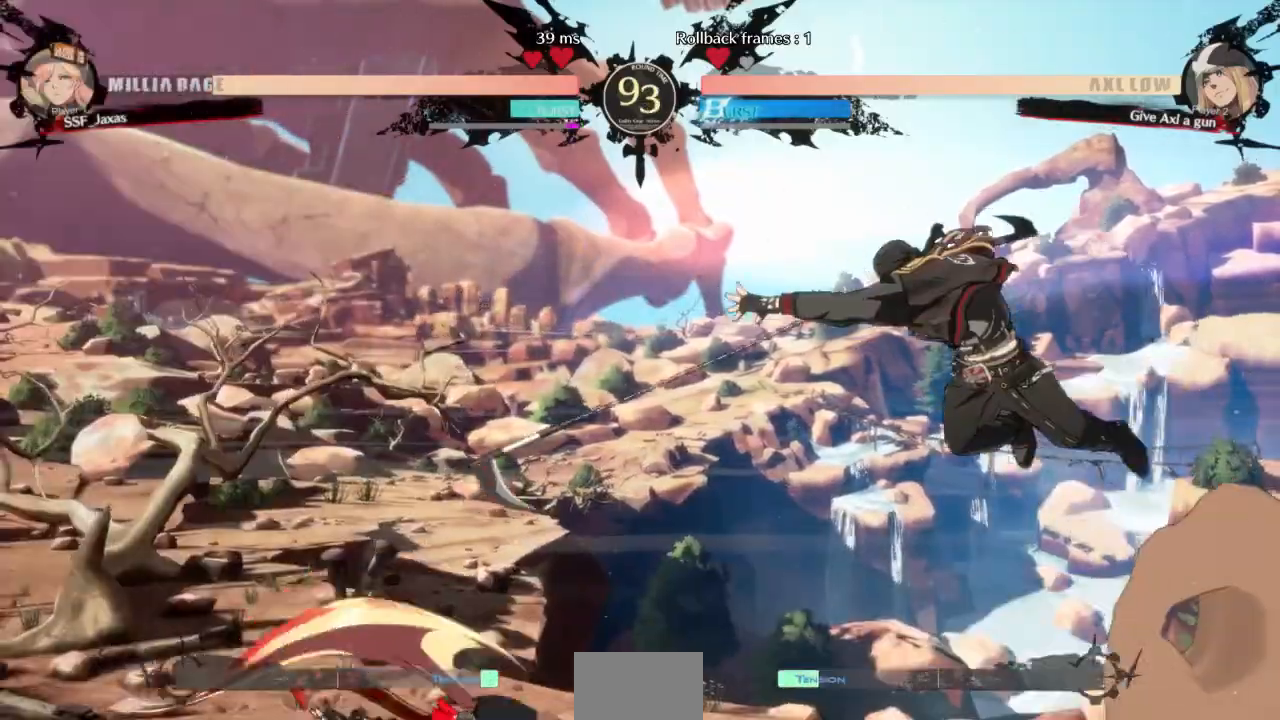
Gameplay with a controller (arcade stick); each line is a JSON object with the inputs held at the frame after it (dt_ms = milliseconds from this image to that frame). "events" lists button and stick changes between this image and that frame as [ms after this image, input, new state], when the widget could be followed in between. Not read: L3 R3 START other_buttons.
{"dt_ms": 500, "buttons": ["R2", "DPAD_DOWN", "DPAD_RIGHT"]}
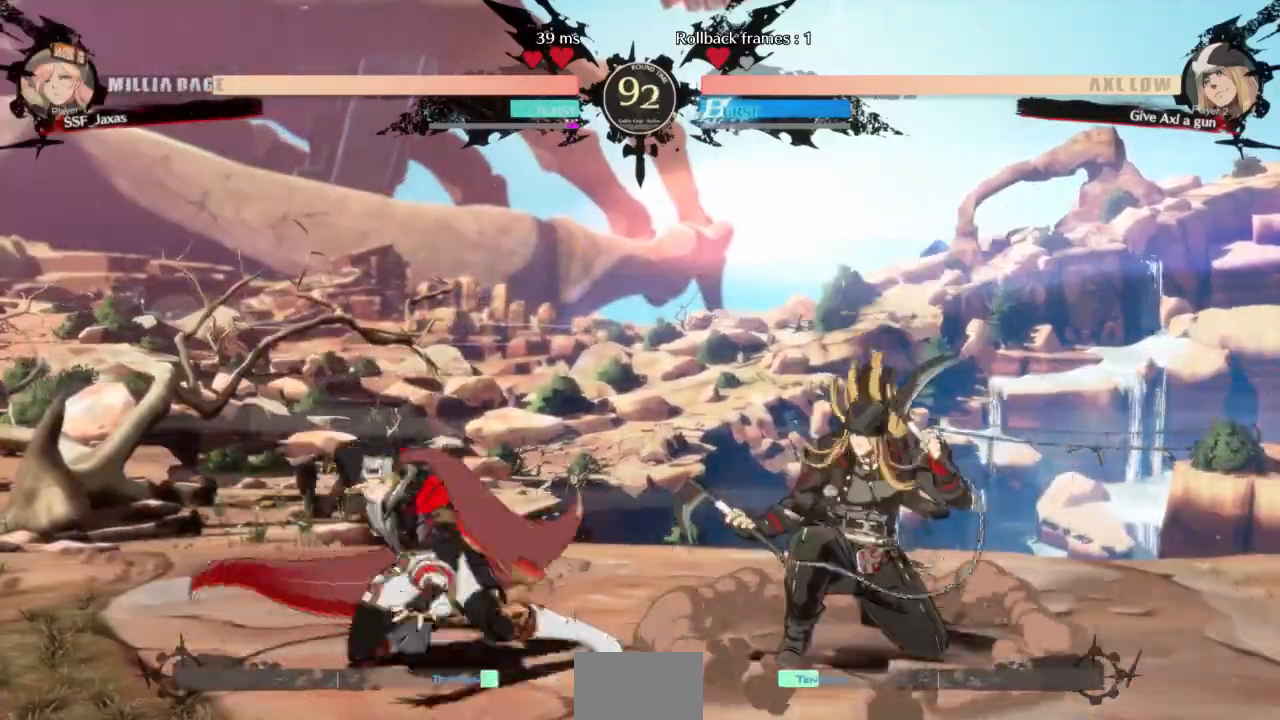
{"dt_ms": 500, "buttons": [], "events": [[67, "DPAD_RIGHT", "up"], [67, "R2", "up"], [100, "DPAD_LEFT", "down"], [200, "DPAD_DOWN", "up"], [200, "DPAD_UP", "down"], [267, "L1", "down"], [300, "DPAD_LEFT", "up"], [300, "DPAD_UP", "up"], [333, "L1", "up"]]}
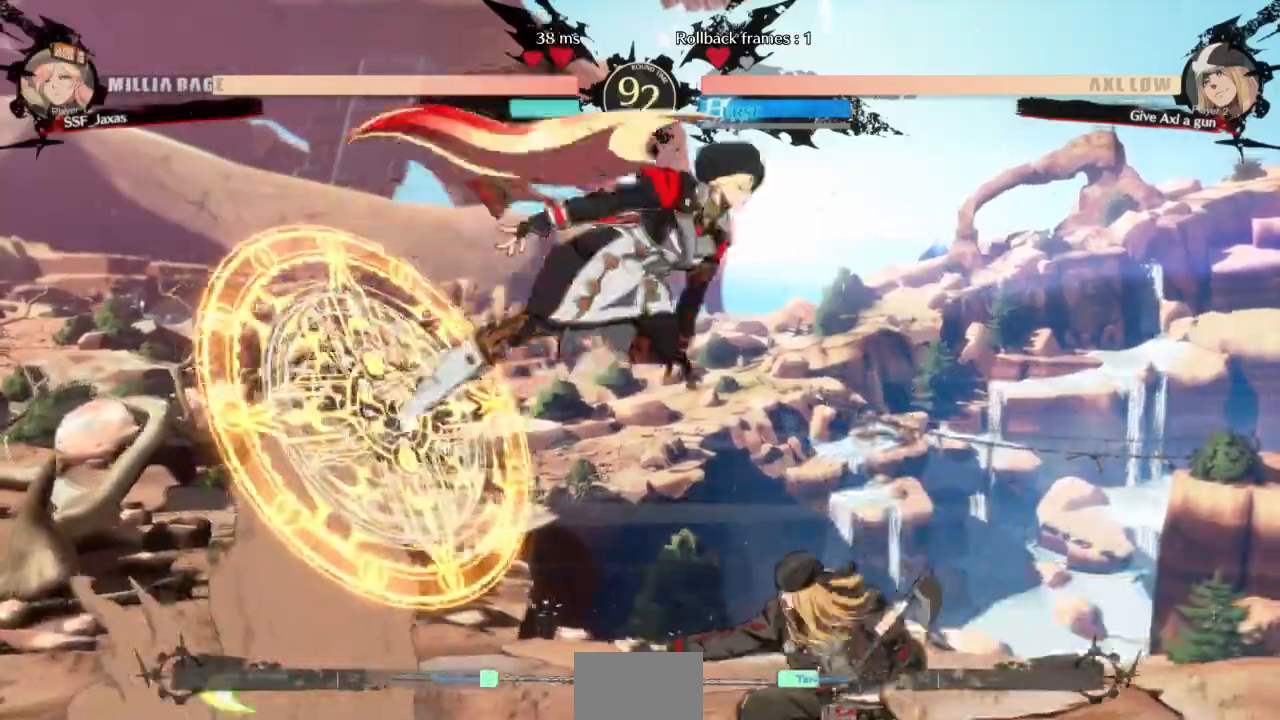
{"dt_ms": 500, "buttons": ["DPAD_DOWN"]}
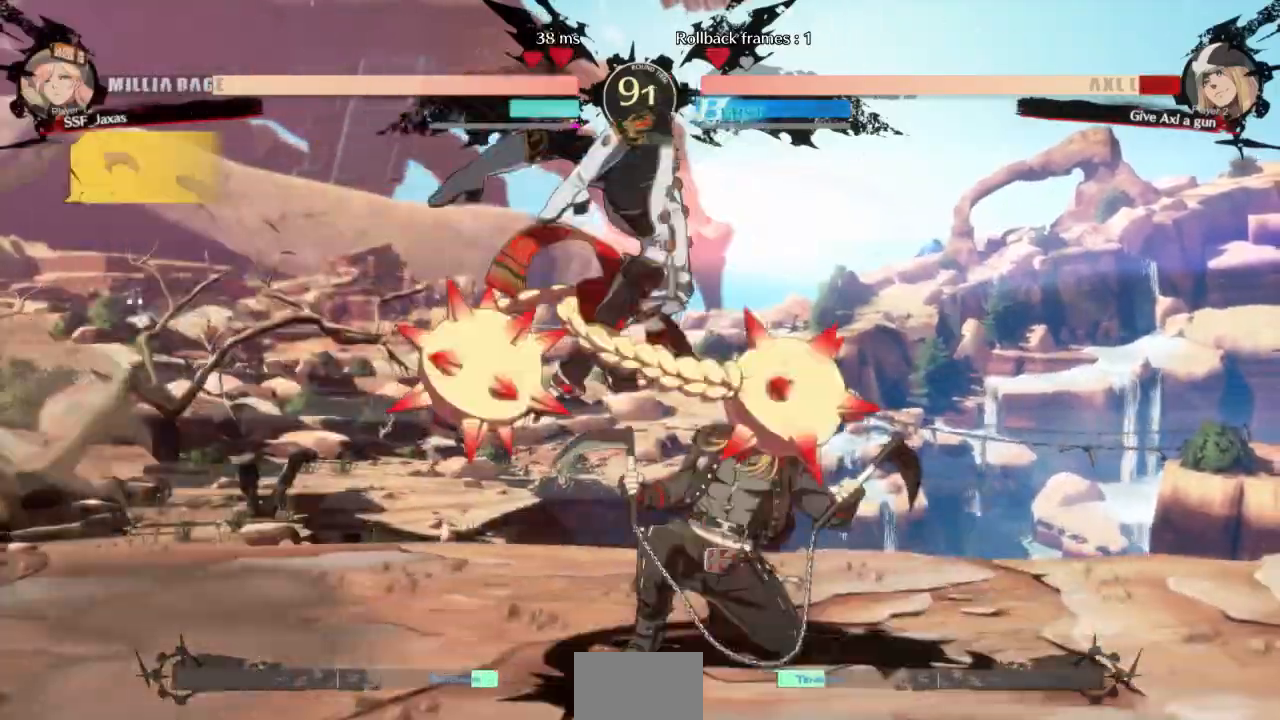
{"dt_ms": 500, "buttons": [], "events": [[133, "SQUARE", "down"], [233, "SQUARE", "up"], [300, "R2", "down"], [433, "R2", "up"], [467, "DPAD_DOWN", "up"]]}
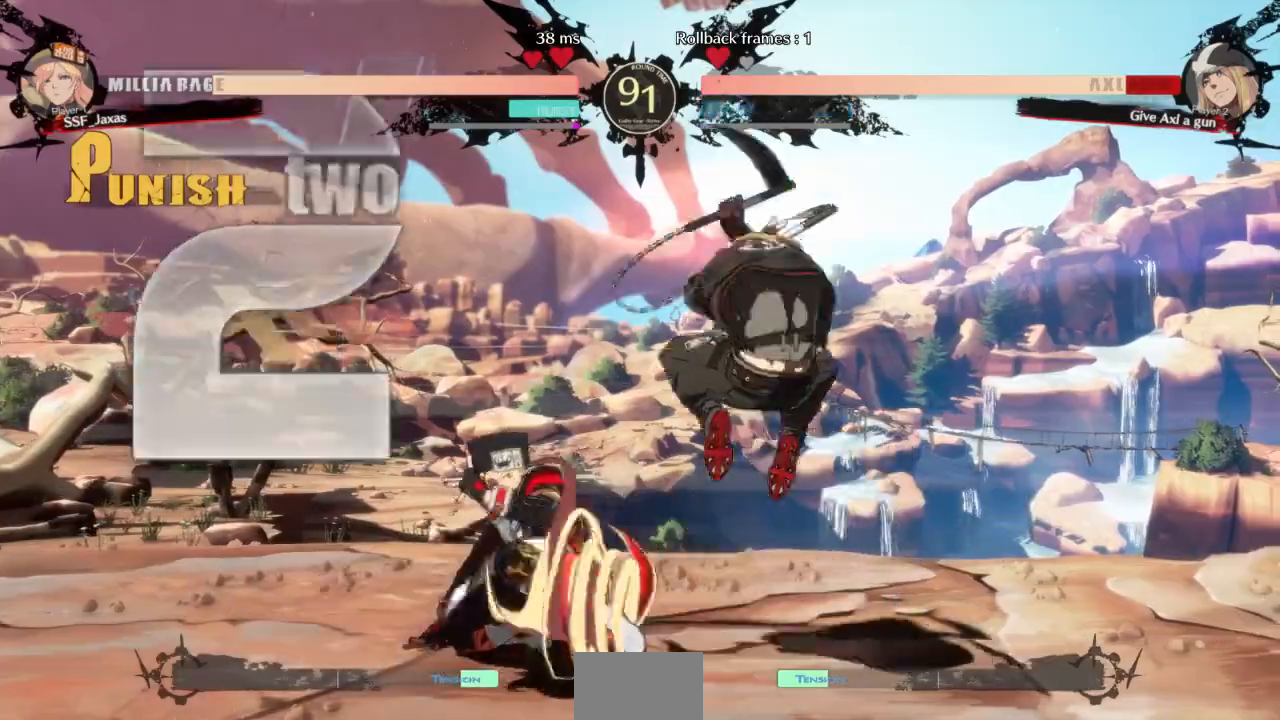
{"dt_ms": 500, "buttons": ["DPAD_LEFT"]}
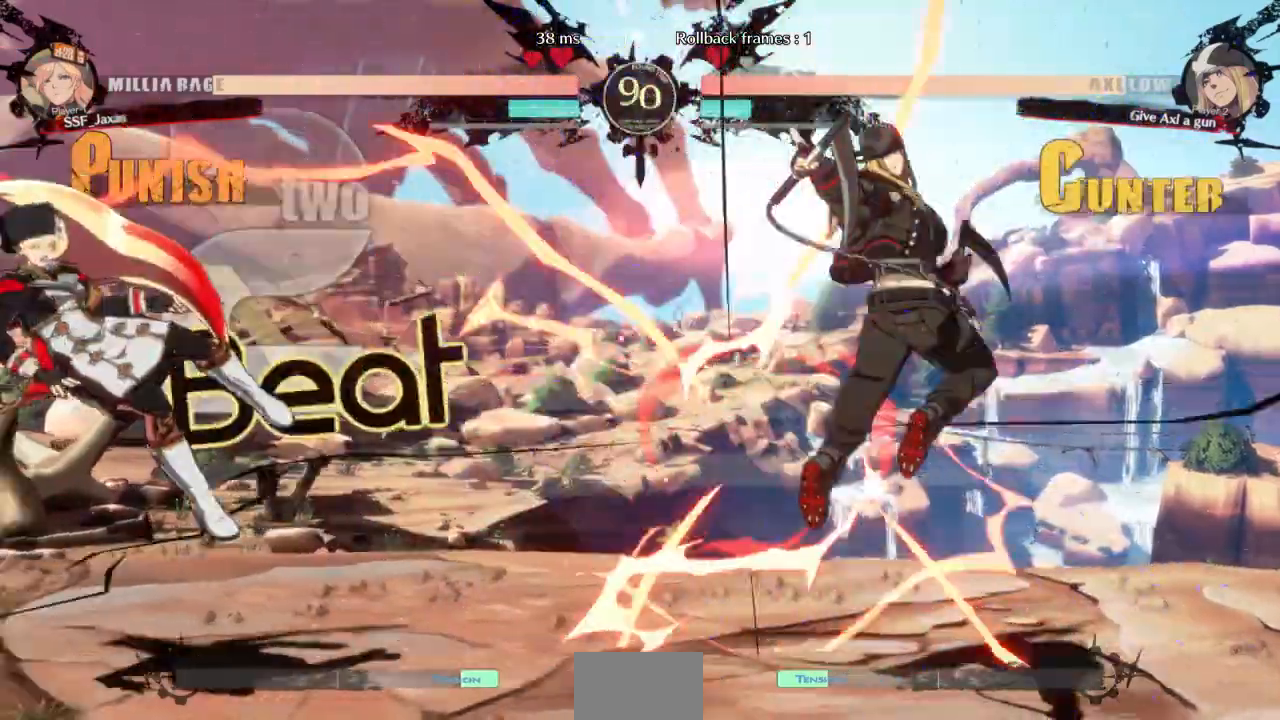
{"dt_ms": 500, "buttons": []}
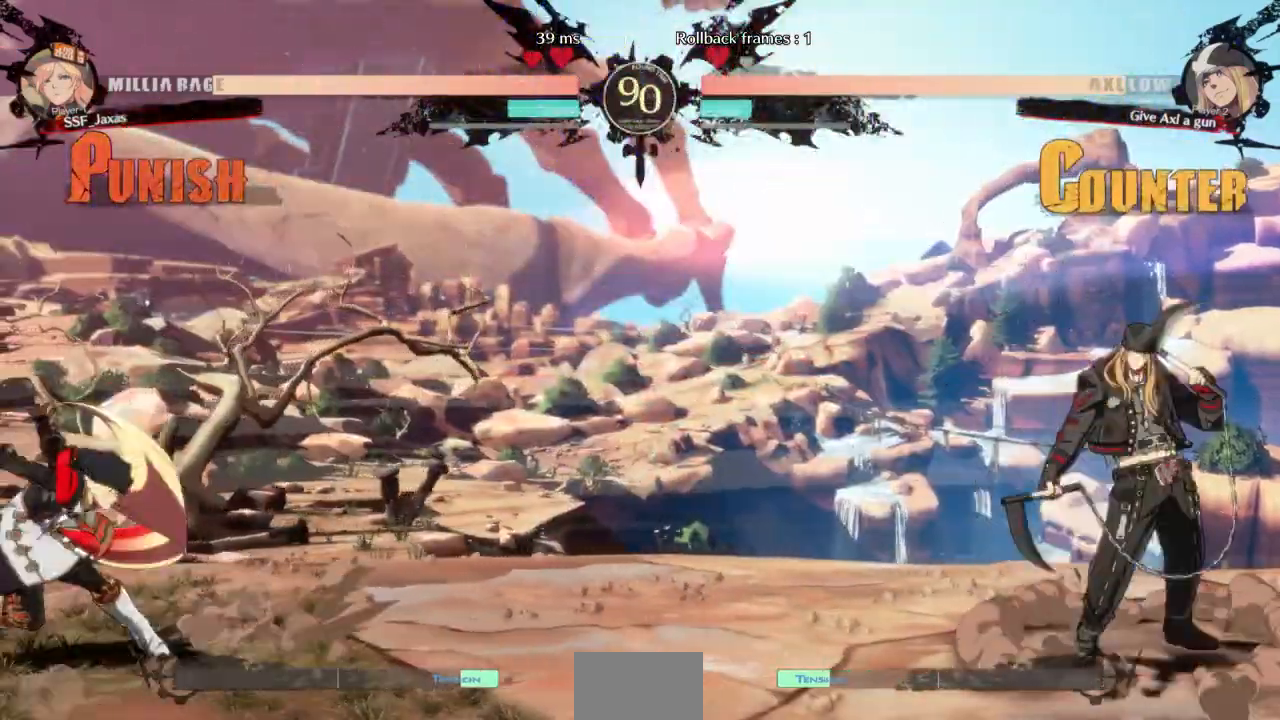
{"dt_ms": 500, "buttons": ["DPAD_LEFT"]}
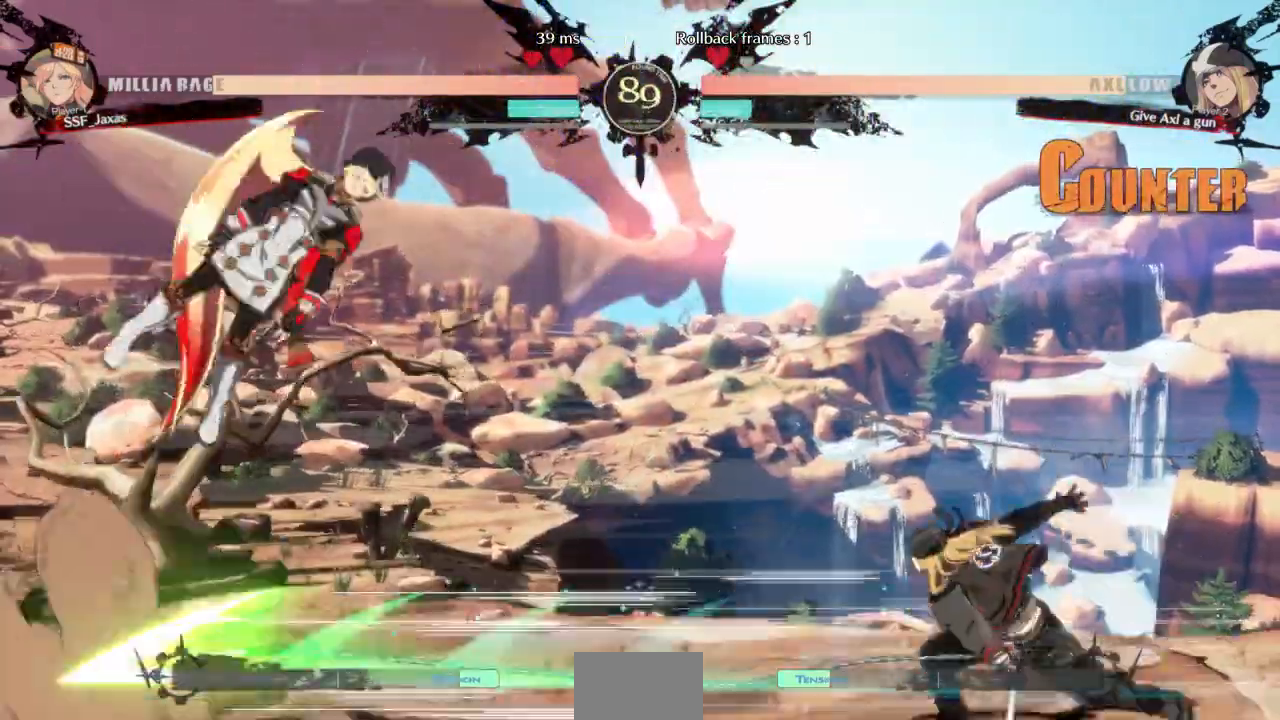
{"dt_ms": 500, "buttons": [], "events": [[333, "DPAD_UP", "down"], [467, "DPAD_UP", "up"], [500, "DPAD_LEFT", "up"]]}
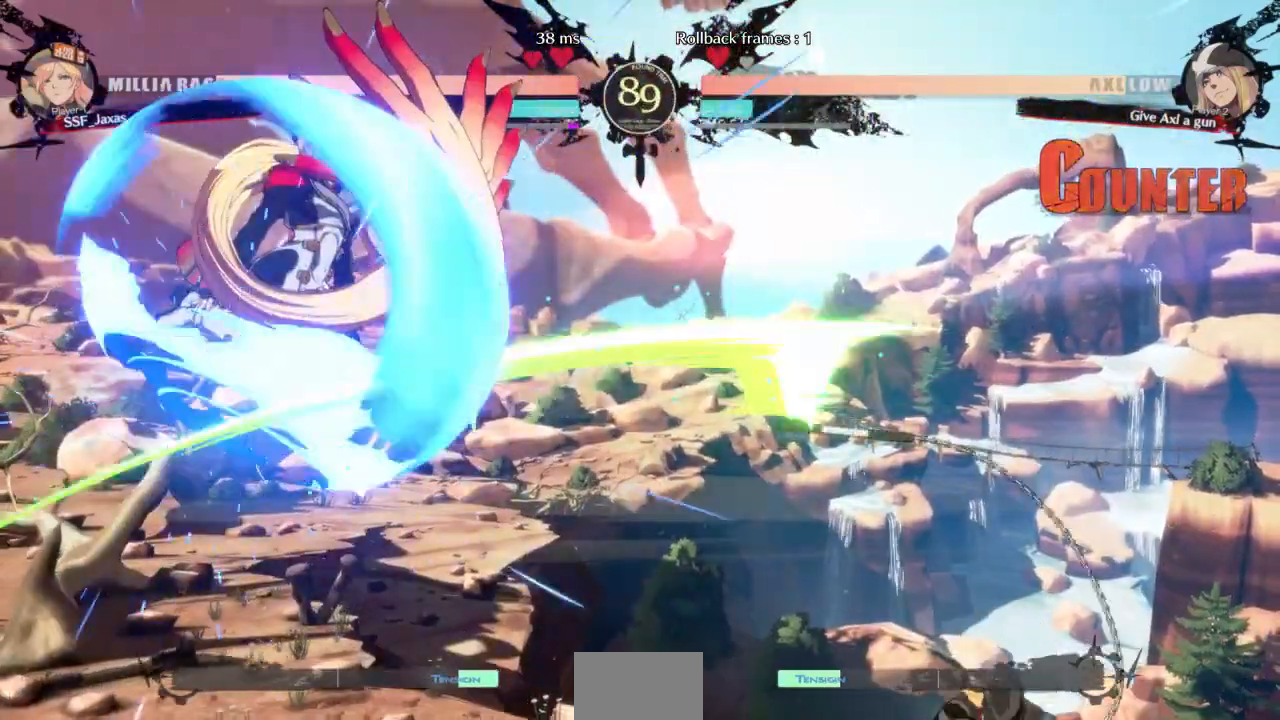
{"dt_ms": 500, "buttons": ["DPAD_LEFT"], "events": [[433, "DPAD_LEFT", "down"]]}
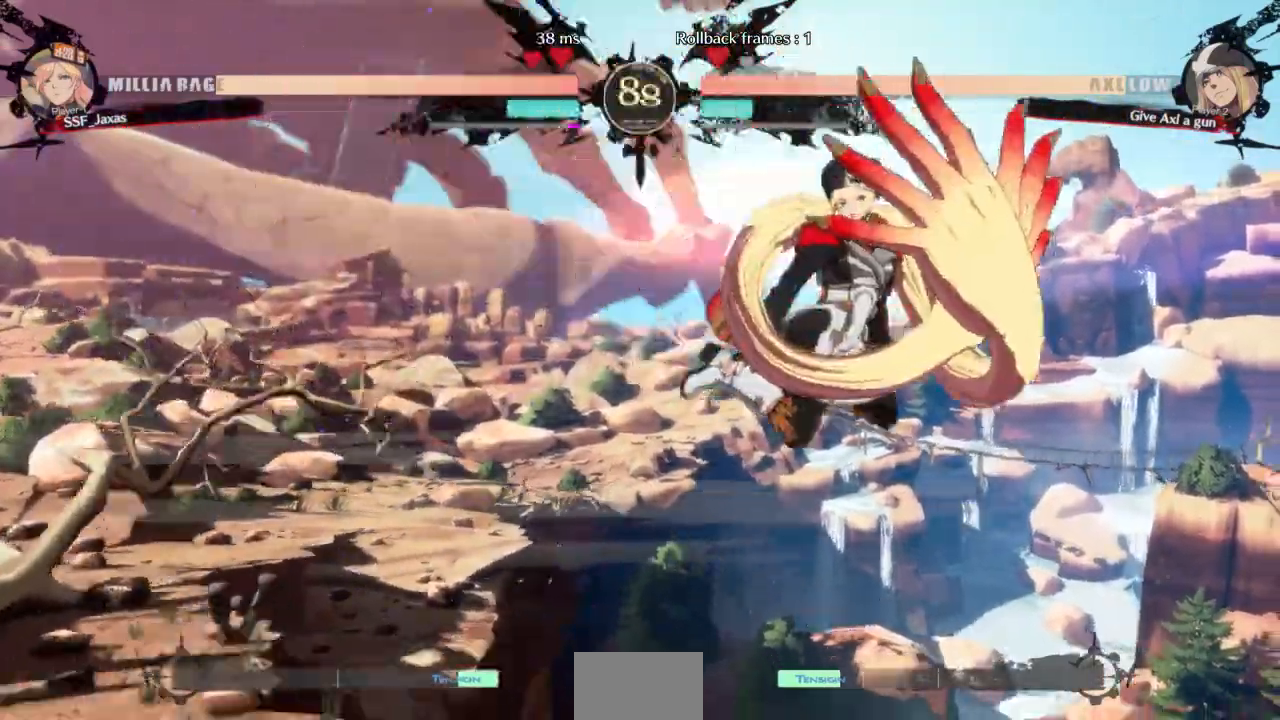
{"dt_ms": 500, "buttons": ["DPAD_DOWN", "DPAD_RIGHT"]}
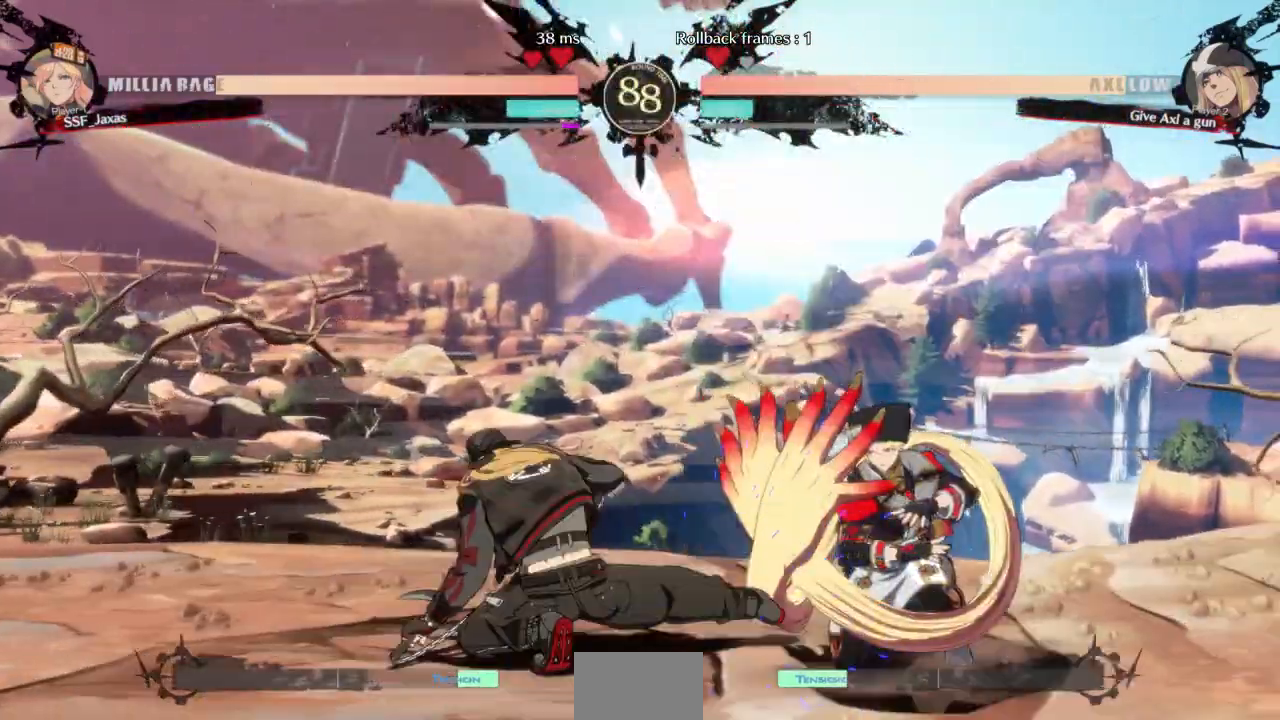
{"dt_ms": 500, "buttons": ["DPAD_UP", "DPAD_LEFT"], "events": [[133, "SQUARE", "down"], [233, "SQUARE", "up"], [433, "DPAD_RIGHT", "up"], [467, "DPAD_DOWN", "up"], [467, "DPAD_LEFT", "down"], [467, "DPAD_UP", "down"]]}
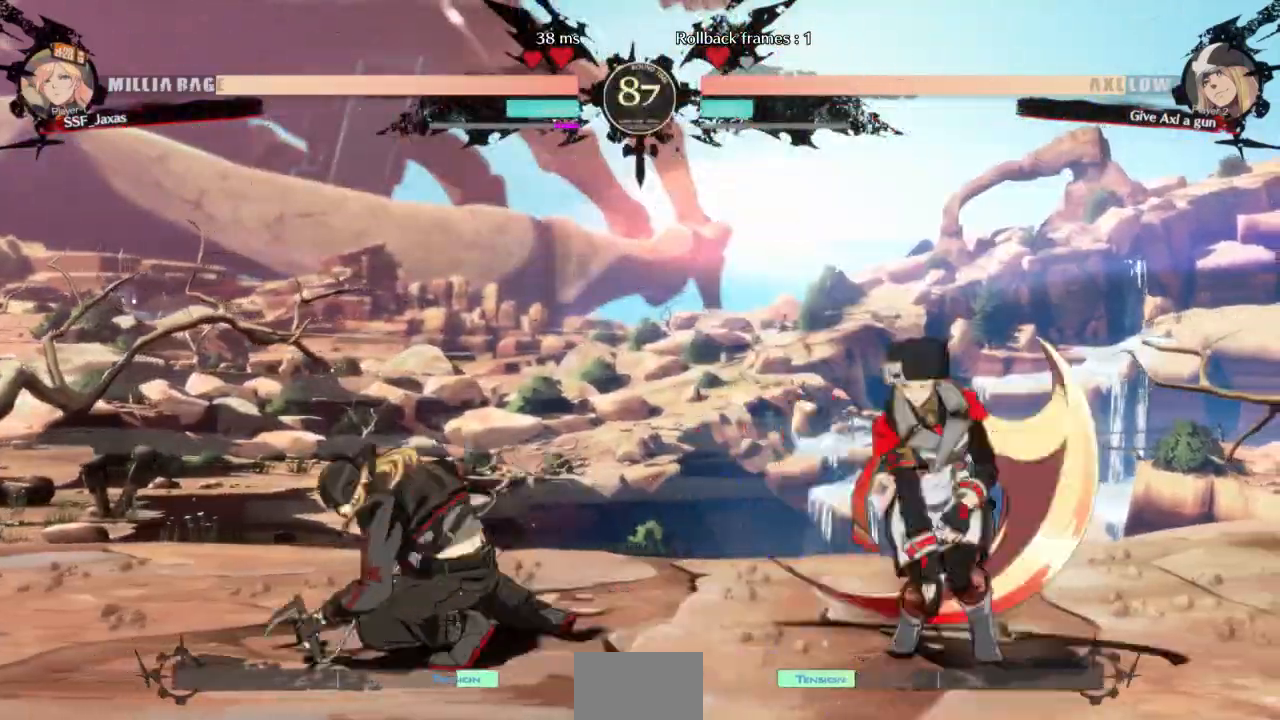
{"dt_ms": 1000, "buttons": ["R2", "DPAD_DOWN"]}
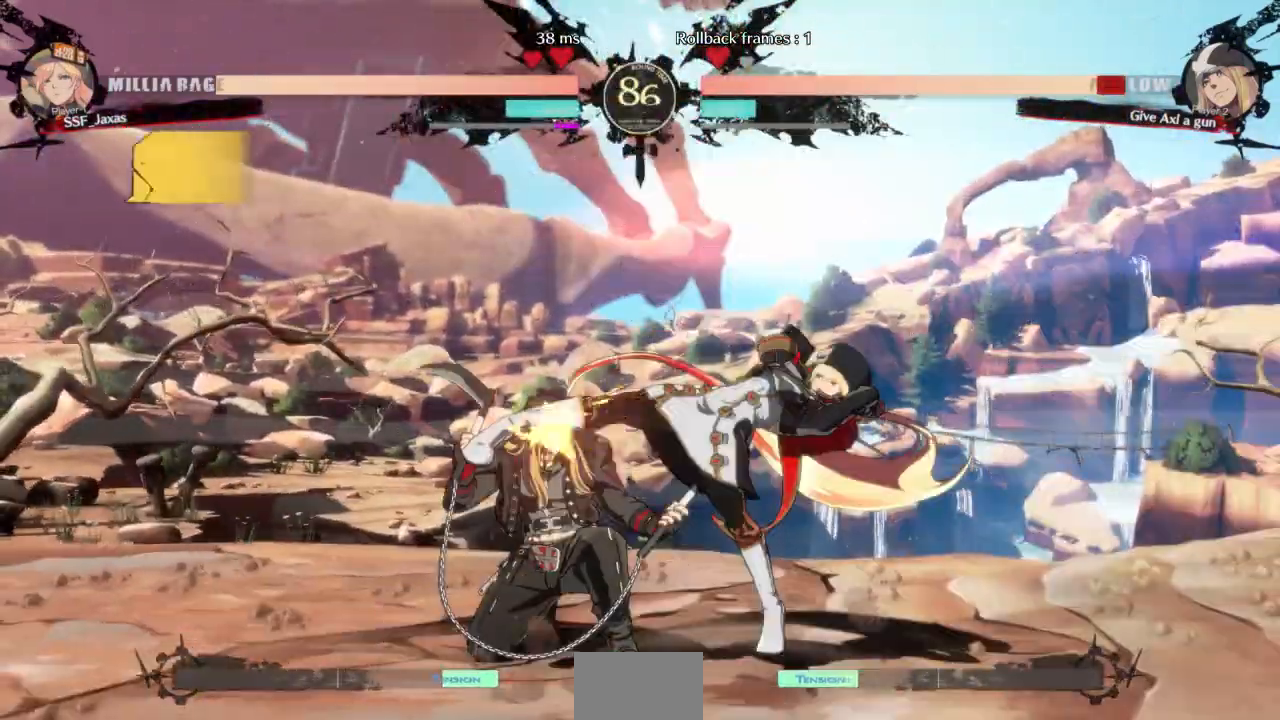
{"dt_ms": 500, "buttons": ["R1", "DPAD_LEFT"]}
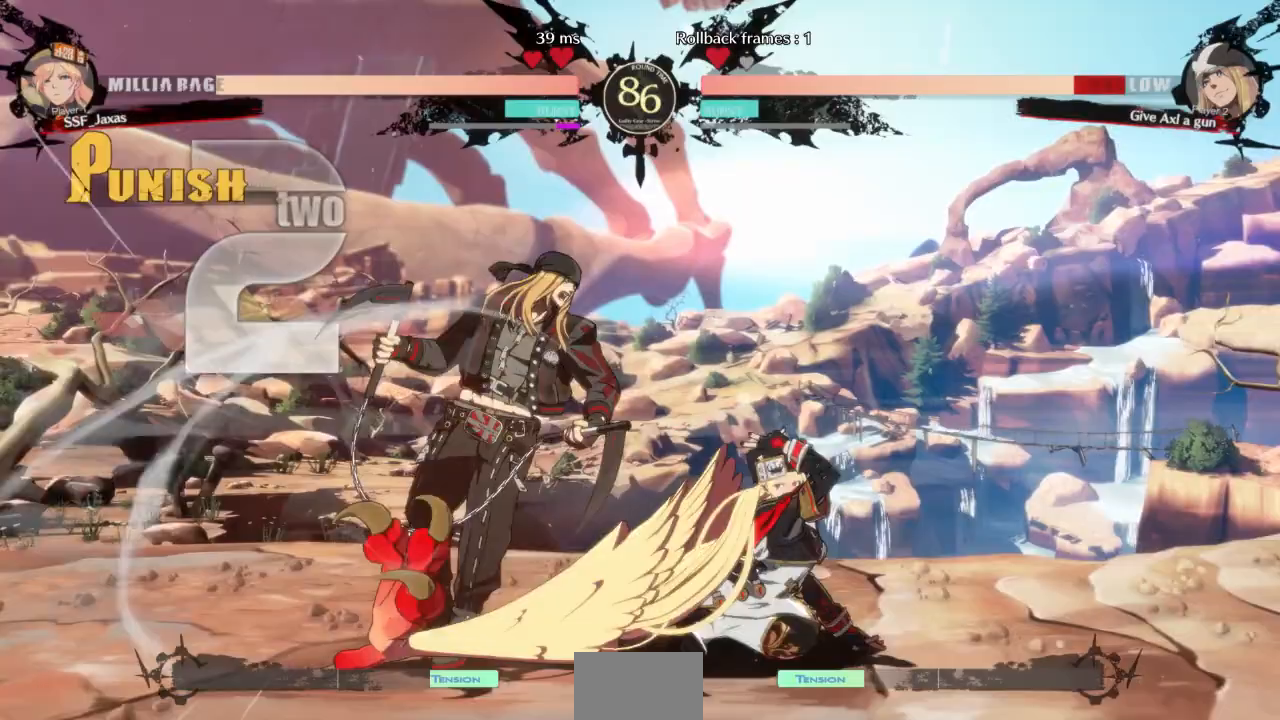
{"dt_ms": 500, "buttons": []}
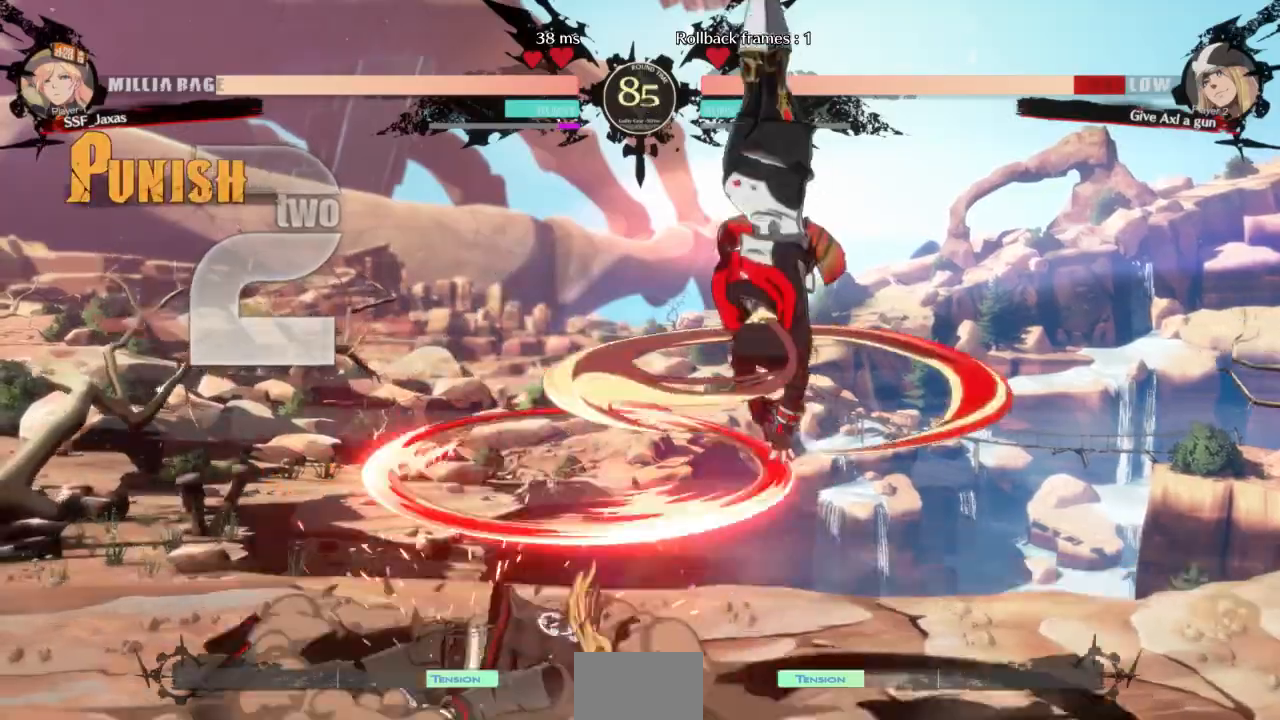
{"dt_ms": 500, "buttons": [], "events": []}
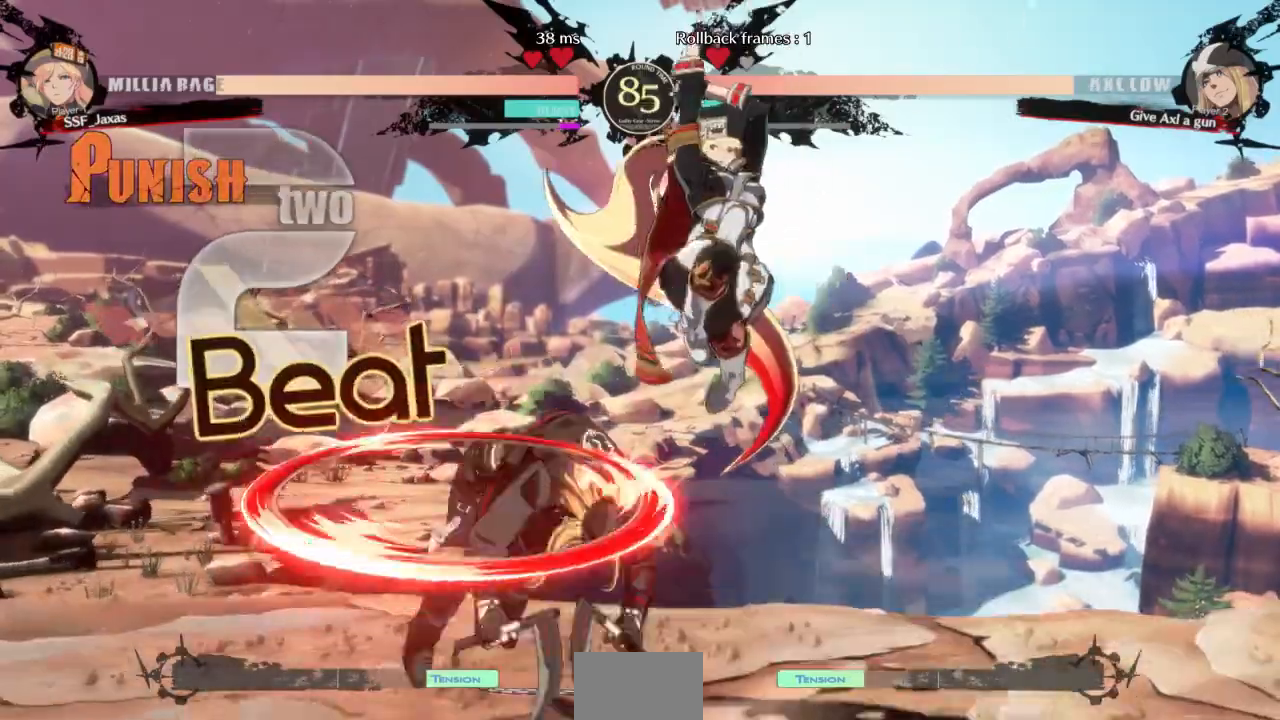
{"dt_ms": 500, "buttons": ["L1"]}
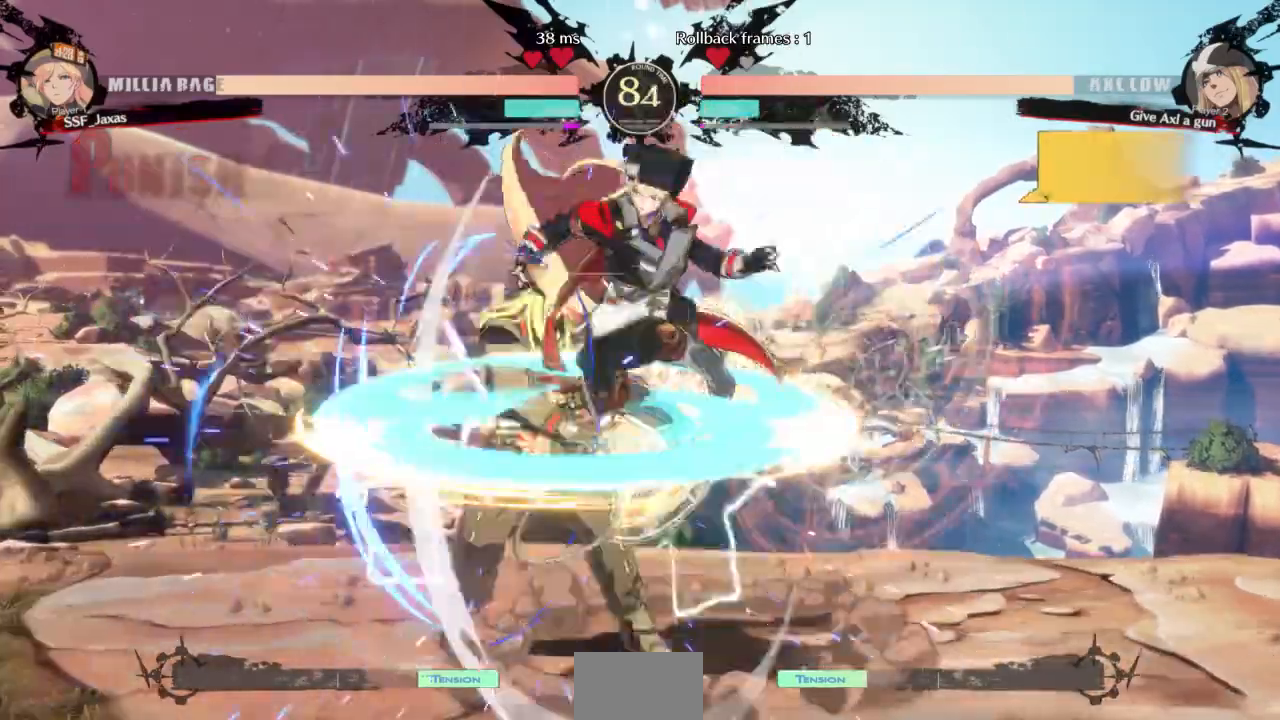
{"dt_ms": 1000, "buttons": []}
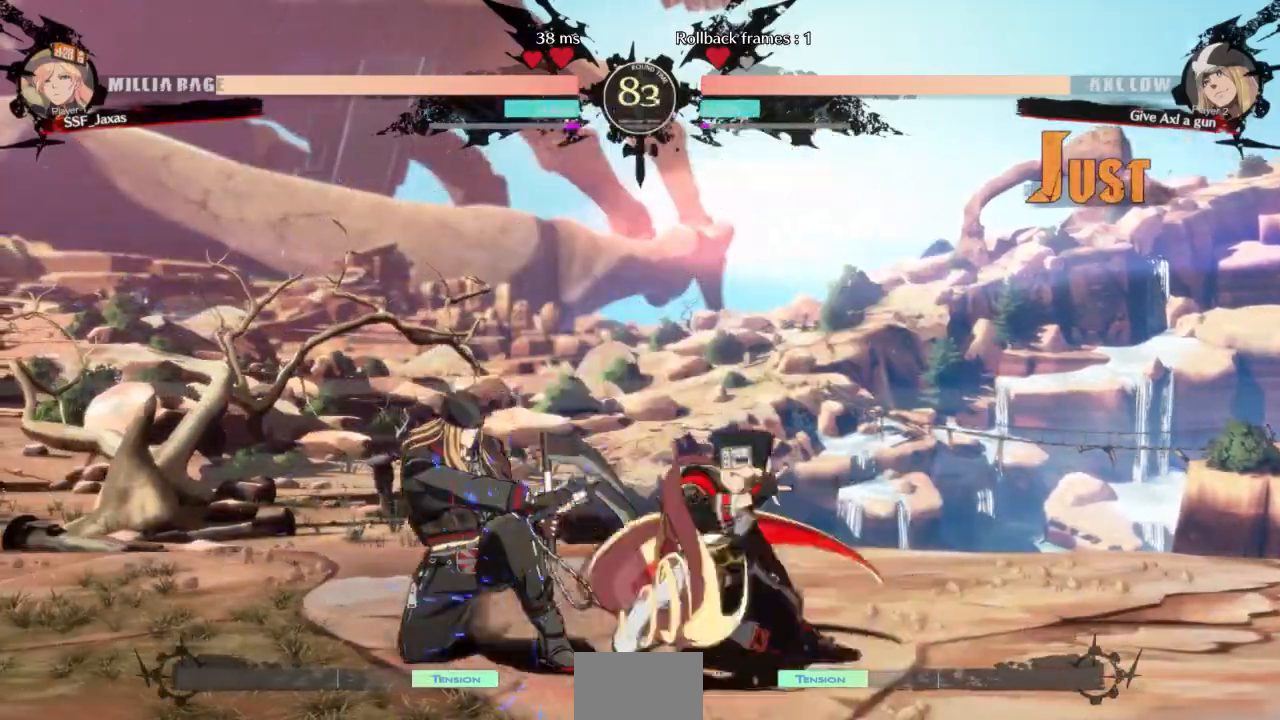
{"dt_ms": 500, "buttons": []}
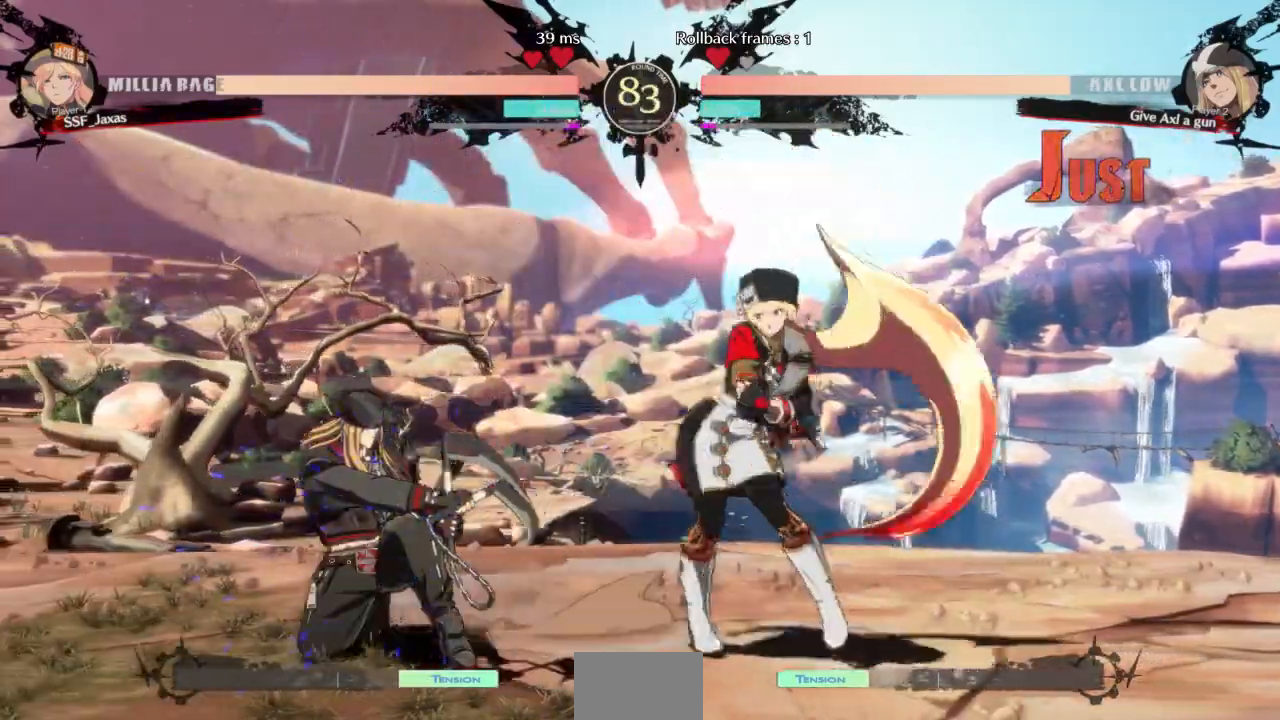
{"dt_ms": 500, "buttons": []}
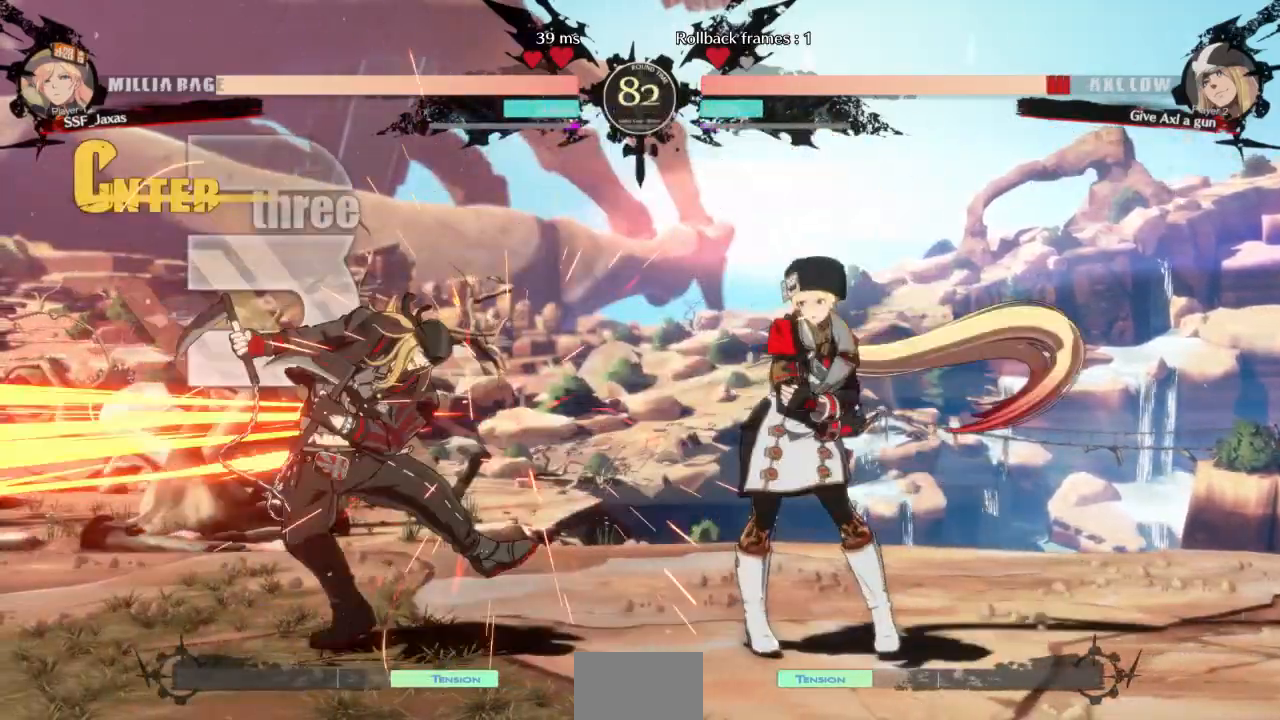
{"dt_ms": 500, "buttons": ["SQUARE"], "events": [[167, "DPAD_LEFT", "down"], [400, "DPAD_LEFT", "up"], [467, "SQUARE", "down"]]}
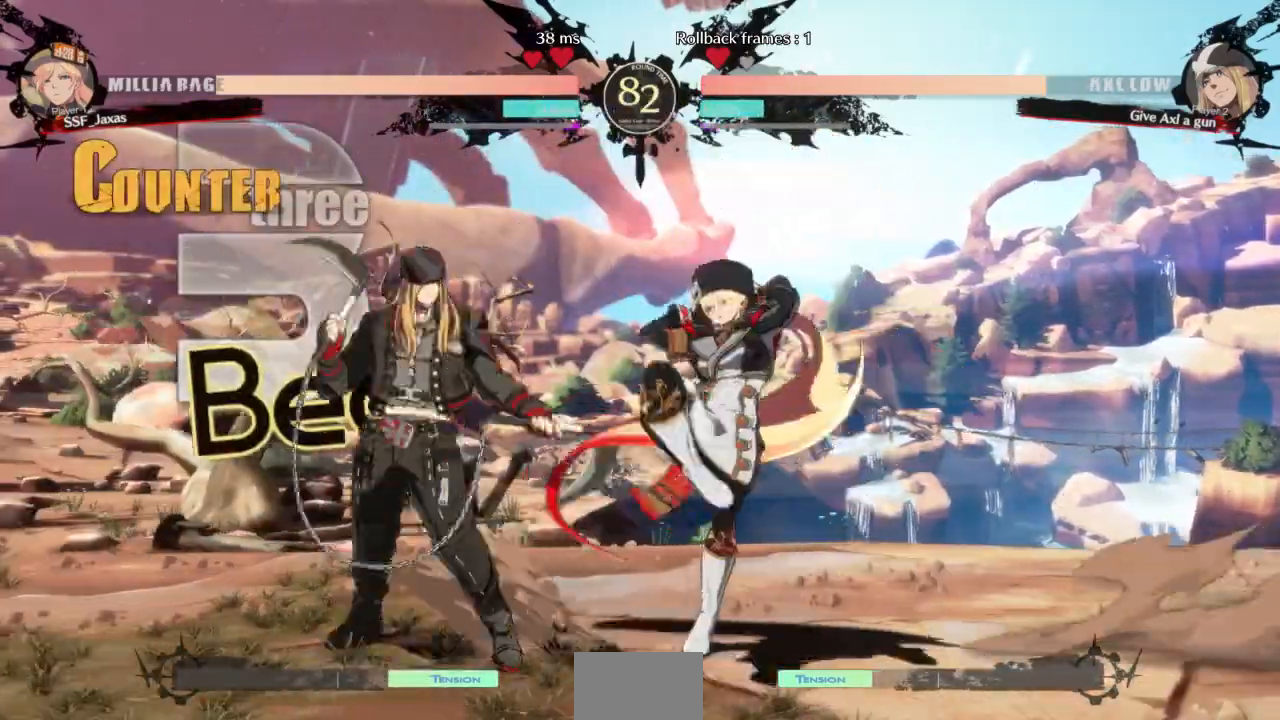
{"dt_ms": 500, "buttons": [], "events": [[100, "SQUARE", "up"], [433, "DPAD_LEFT", "down"], [500, "DPAD_LEFT", "up"]]}
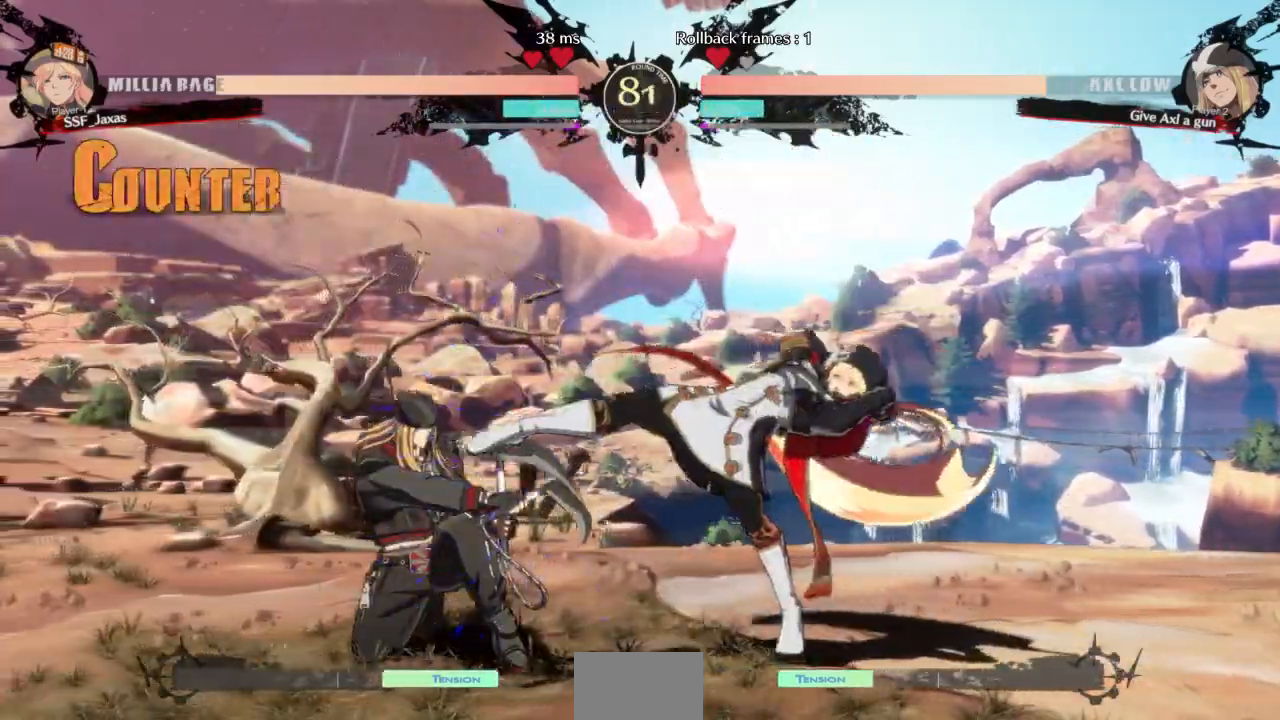
{"dt_ms": 500, "buttons": ["DPAD_DOWN", "DPAD_RIGHT"]}
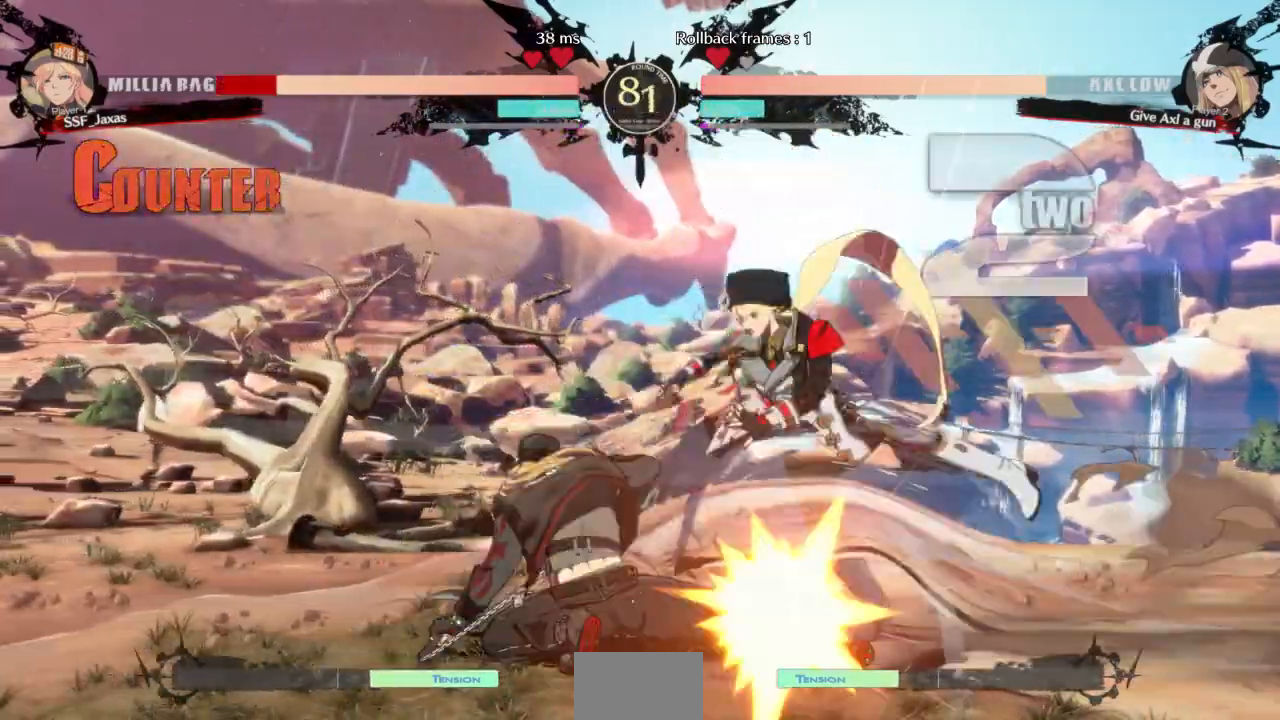
{"dt_ms": 500, "buttons": ["DPAD_RIGHT"], "events": [[467, "DPAD_DOWN", "up"]]}
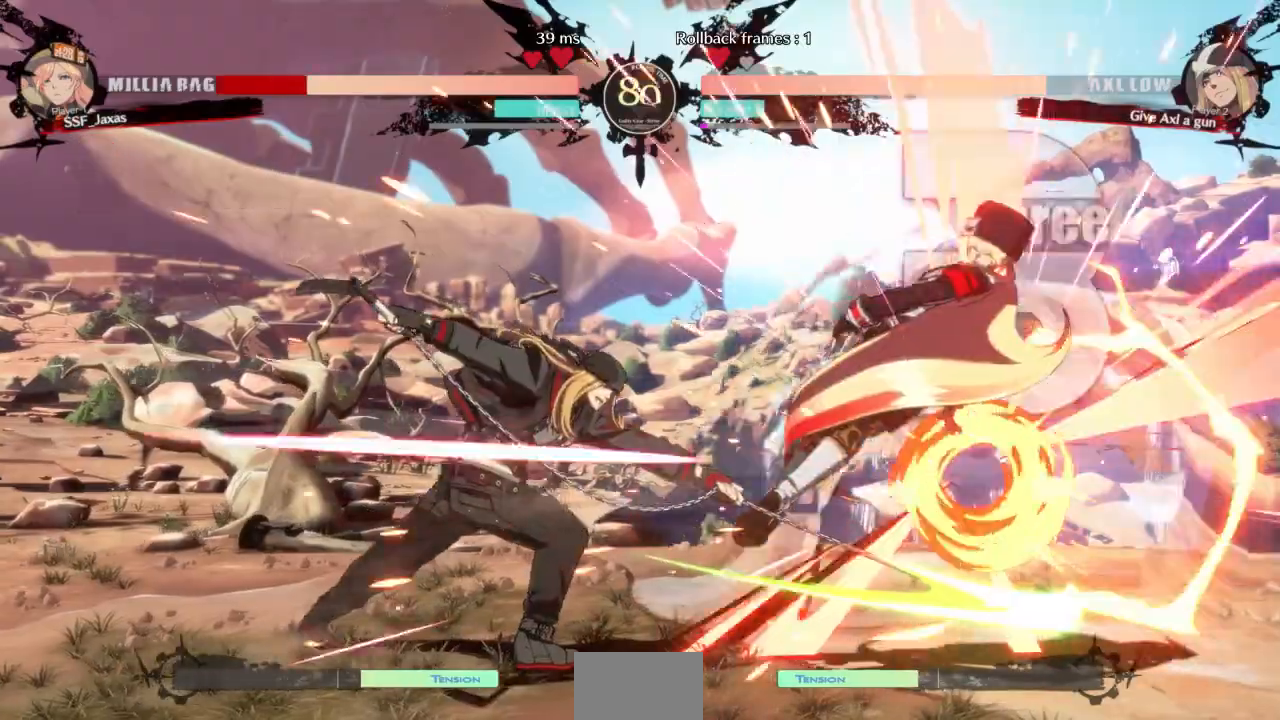
{"dt_ms": 1000, "buttons": ["DPAD_RIGHT"]}
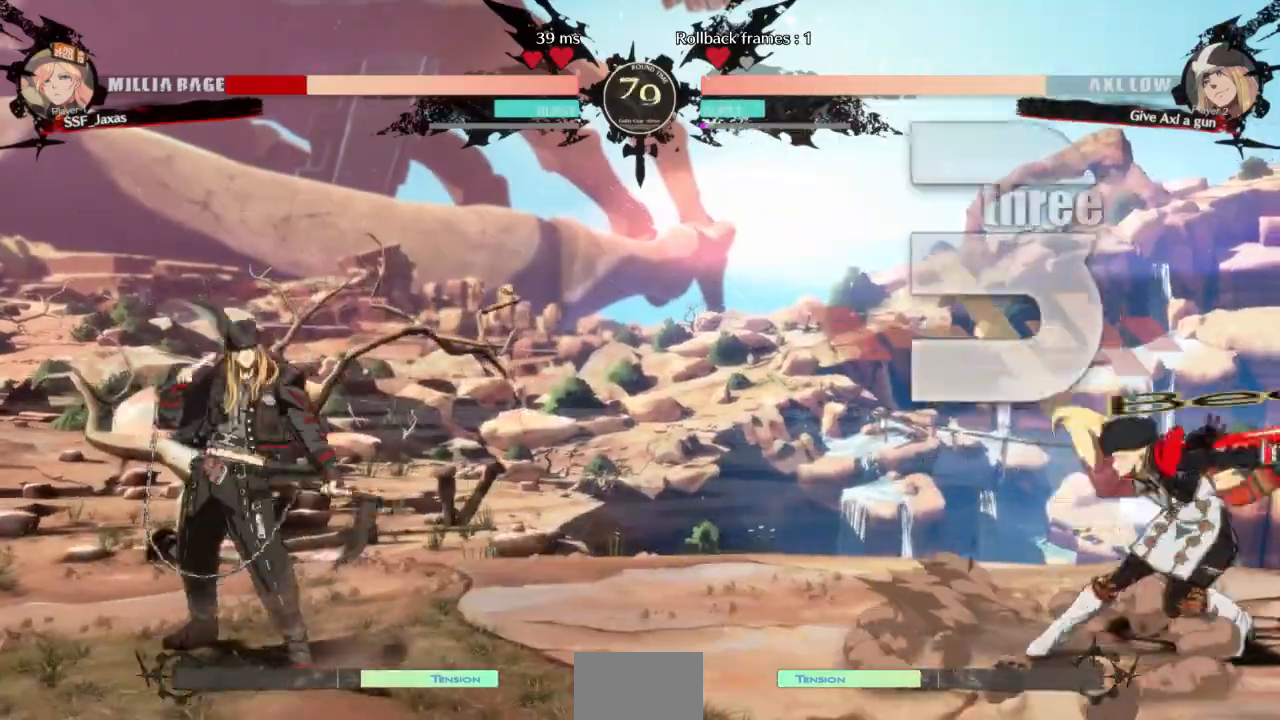
{"dt_ms": 500, "buttons": ["DPAD_LEFT"], "events": [[233, "DPAD_LEFT", "down"], [233, "DPAD_RIGHT", "up"], [267, "DPAD_UP", "down"], [433, "DPAD_UP", "up"]]}
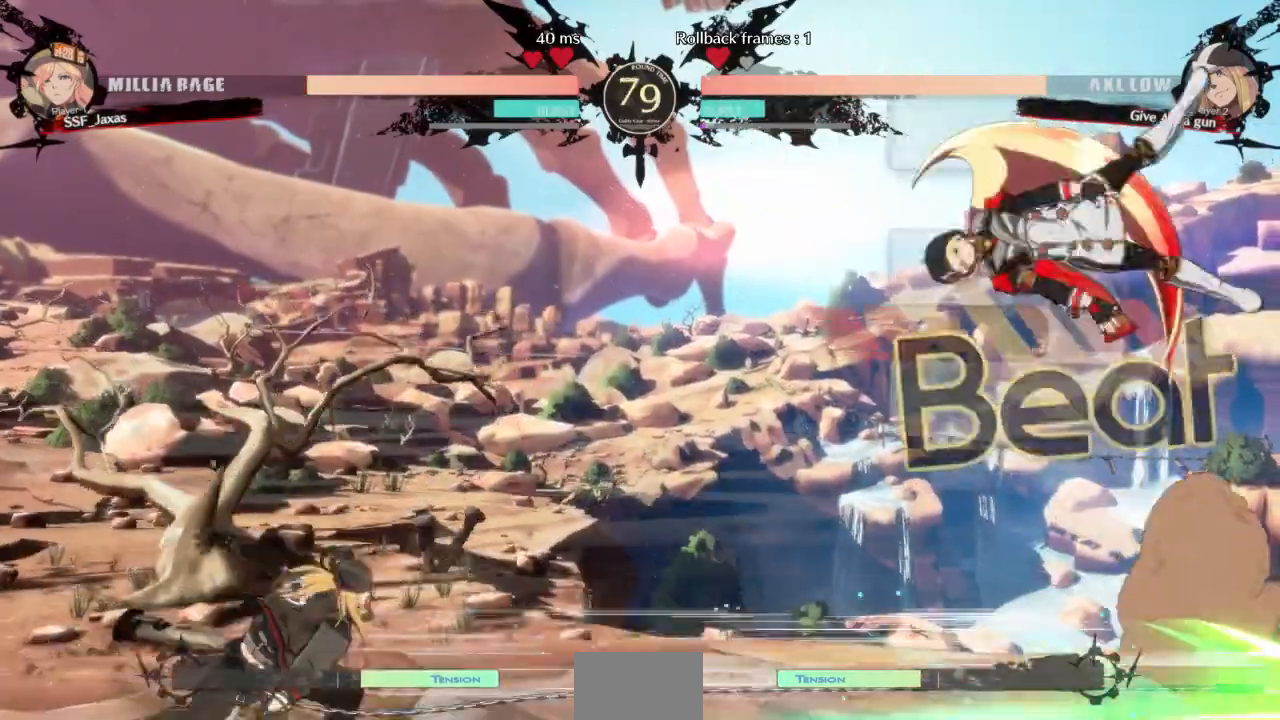
{"dt_ms": 500, "buttons": [], "events": [[67, "DPAD_LEFT", "up"], [233, "DPAD_RIGHT", "down"], [233, "DPAD_UP", "down"], [400, "DPAD_UP", "up"], [467, "DPAD_RIGHT", "up"]]}
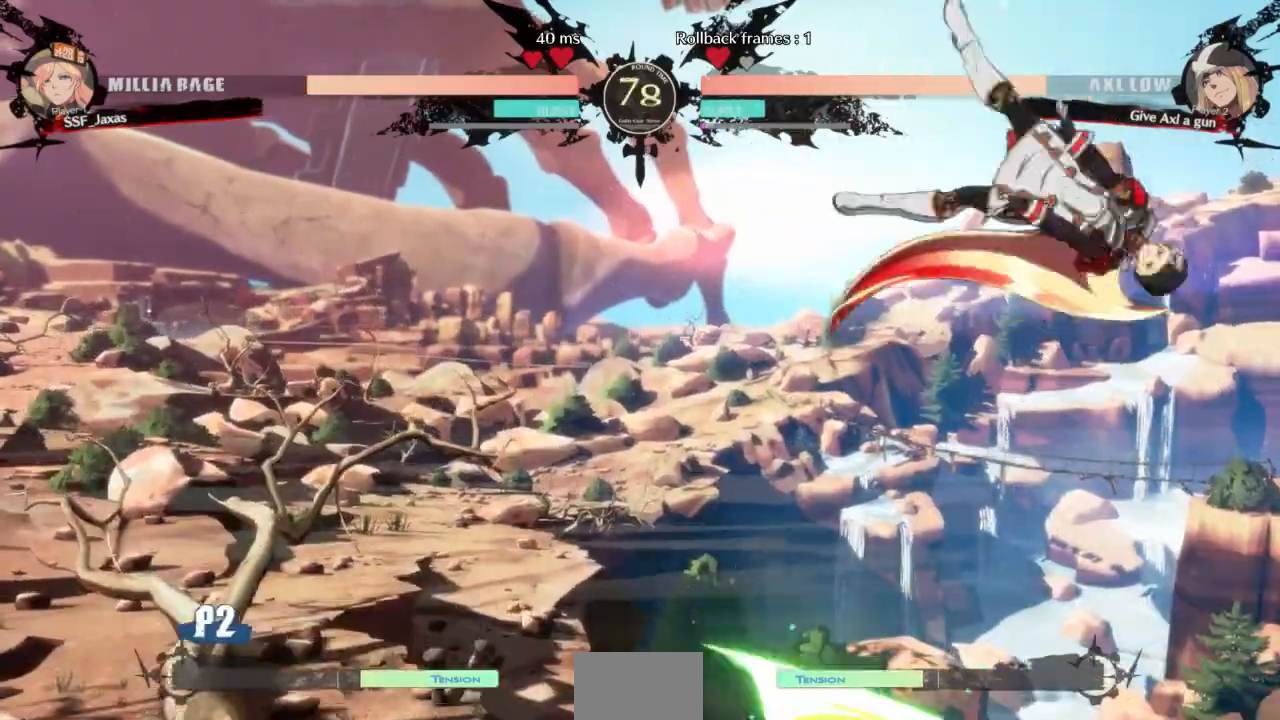
{"dt_ms": 500, "buttons": ["DPAD_RIGHT"], "events": [[100, "DPAD_DOWN", "down"], [167, "DPAD_LEFT", "down"], [200, "DPAD_DOWN", "up"], [233, "R1", "down"], [333, "DPAD_LEFT", "up"], [333, "DPAD_RIGHT", "down"], [400, "R1", "up"]]}